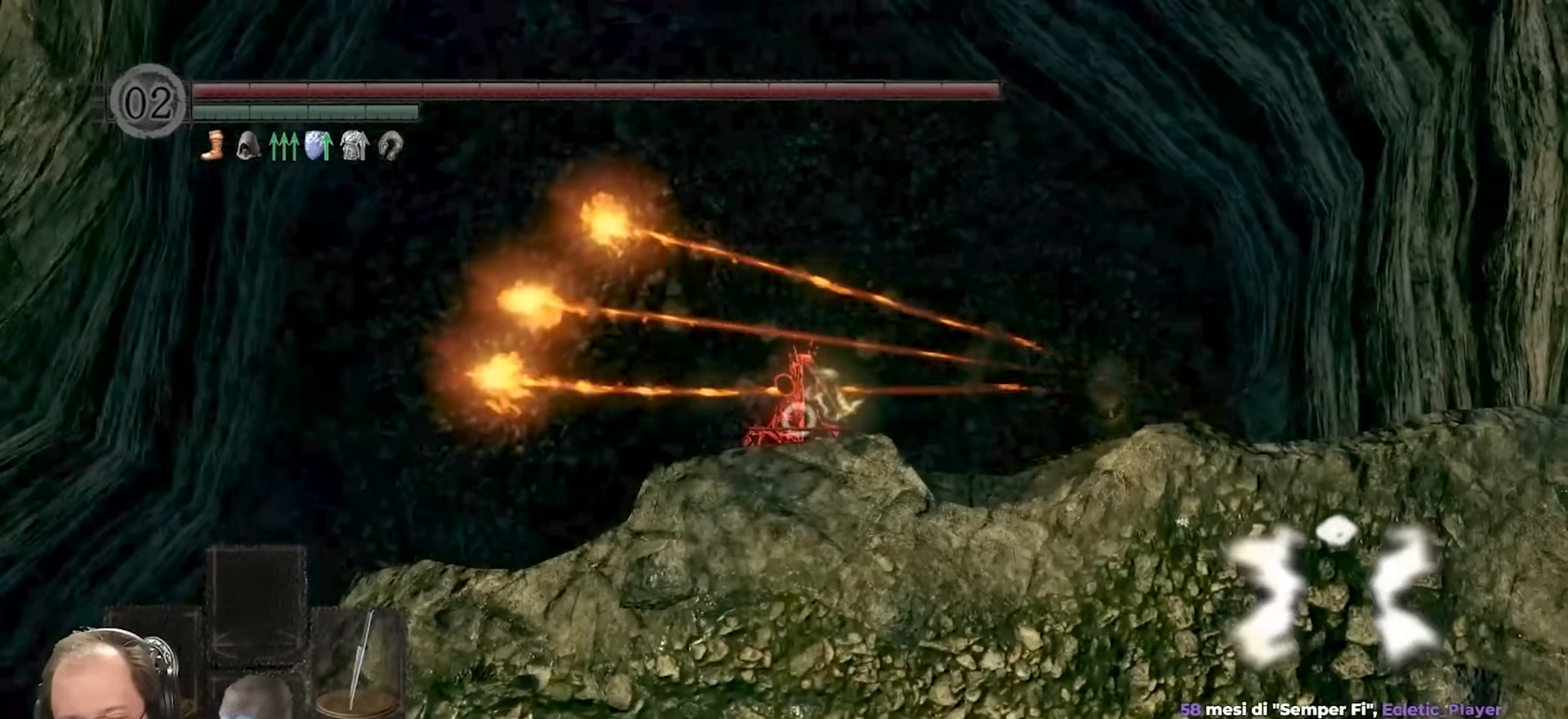
Gameplay with a controller (Xbox layout); each line is a JSON object with the inputs held at the frame after it. "events" lists button and stick changes between this image and that frame as [ms after this image, input, new state], when the widget could be followed in between.
{"buttons": [], "left_stick": "center", "right_stick": "center", "events": []}
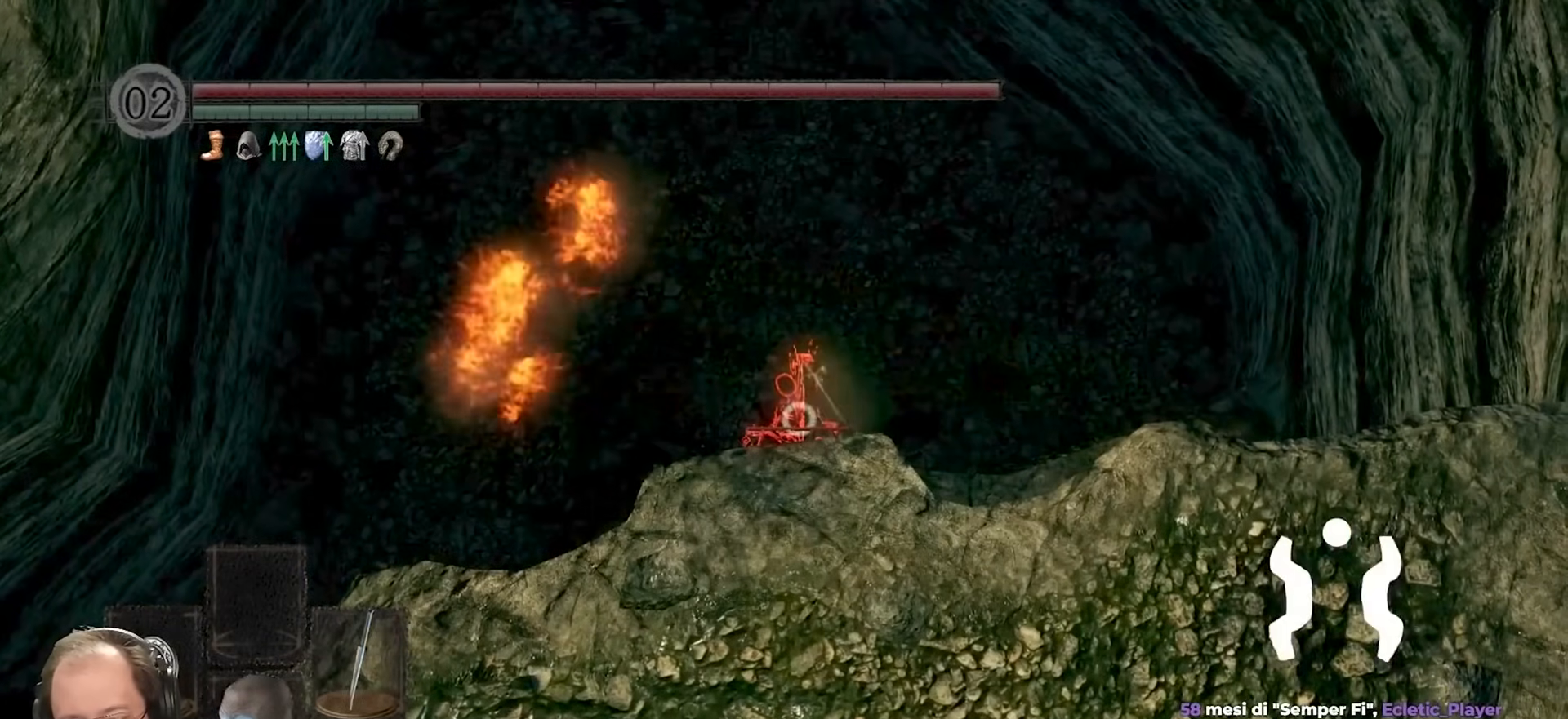
{"buttons": [], "left_stick": "center", "right_stick": "center", "events": [[133, "DPAD_RIGHT", "down"], [200, "DPAD_RIGHT", "up"]]}
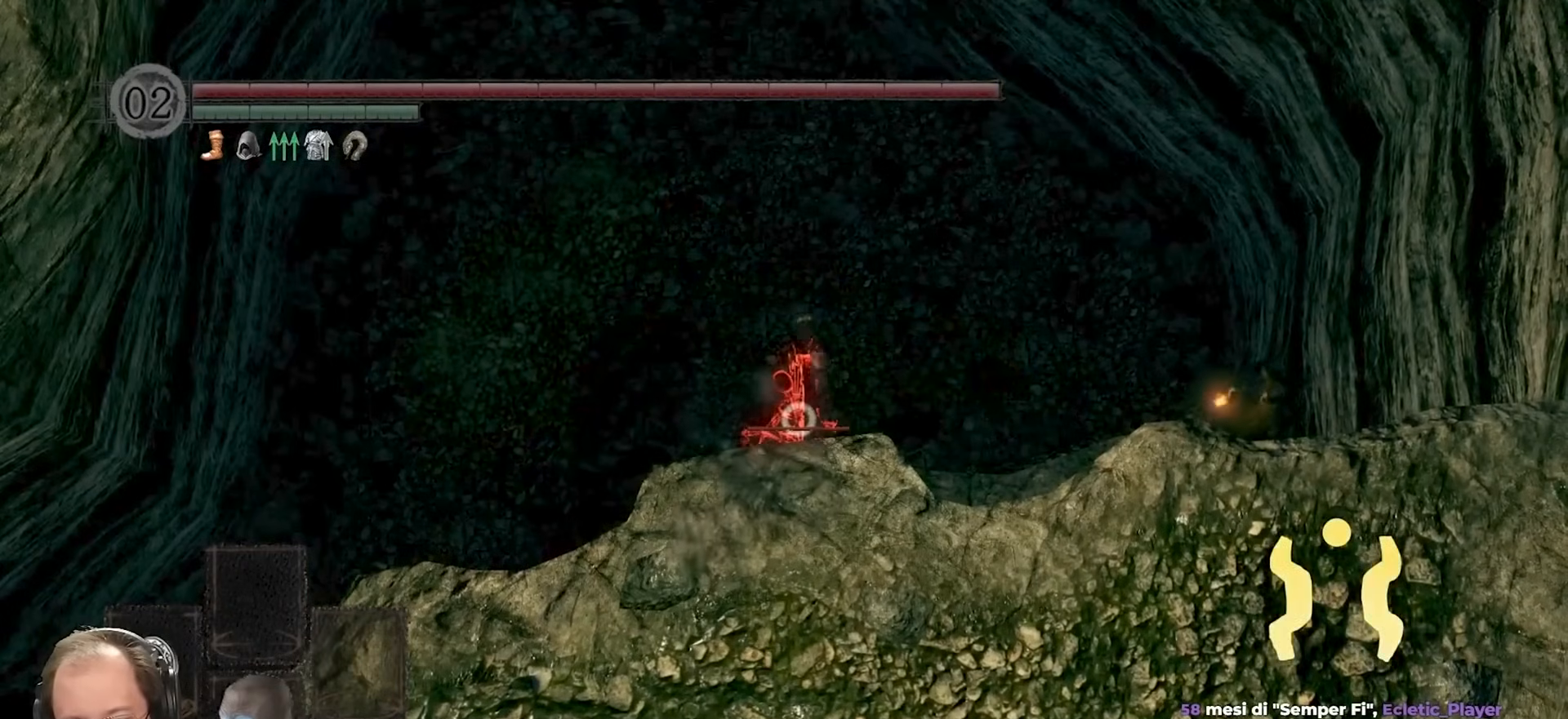
{"buttons": [], "left_stick": "center", "right_stick": "center", "events": [[50, "START", "down"], [150, "START", "up"], [350, "DPAD_RIGHT", "down"], [450, "DPAD_RIGHT", "up"]]}
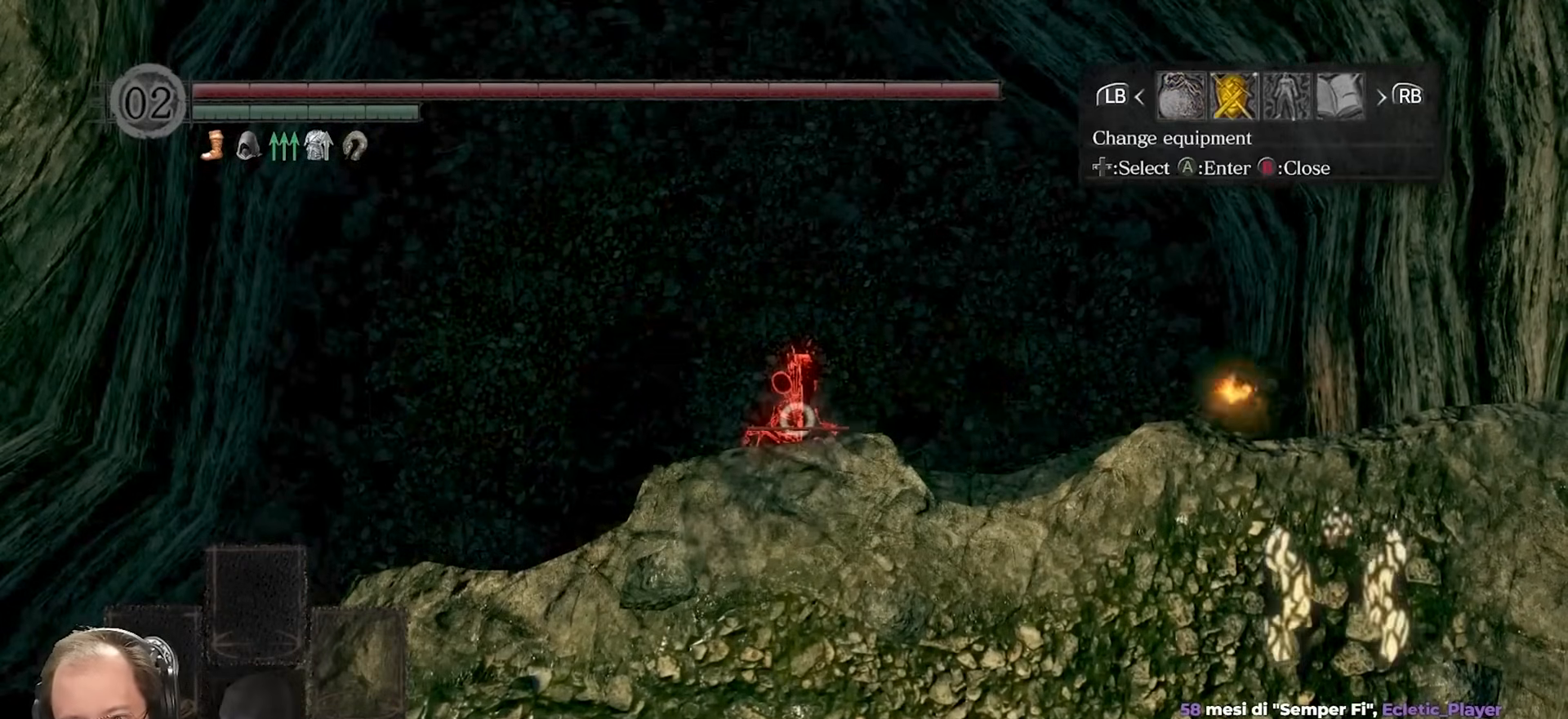
{"buttons": ["DPAD_RIGHT"], "left_stick": "center", "right_stick": "center", "events": [[117, "A", "down"], [233, "A", "up"], [467, "DPAD_RIGHT", "down"]]}
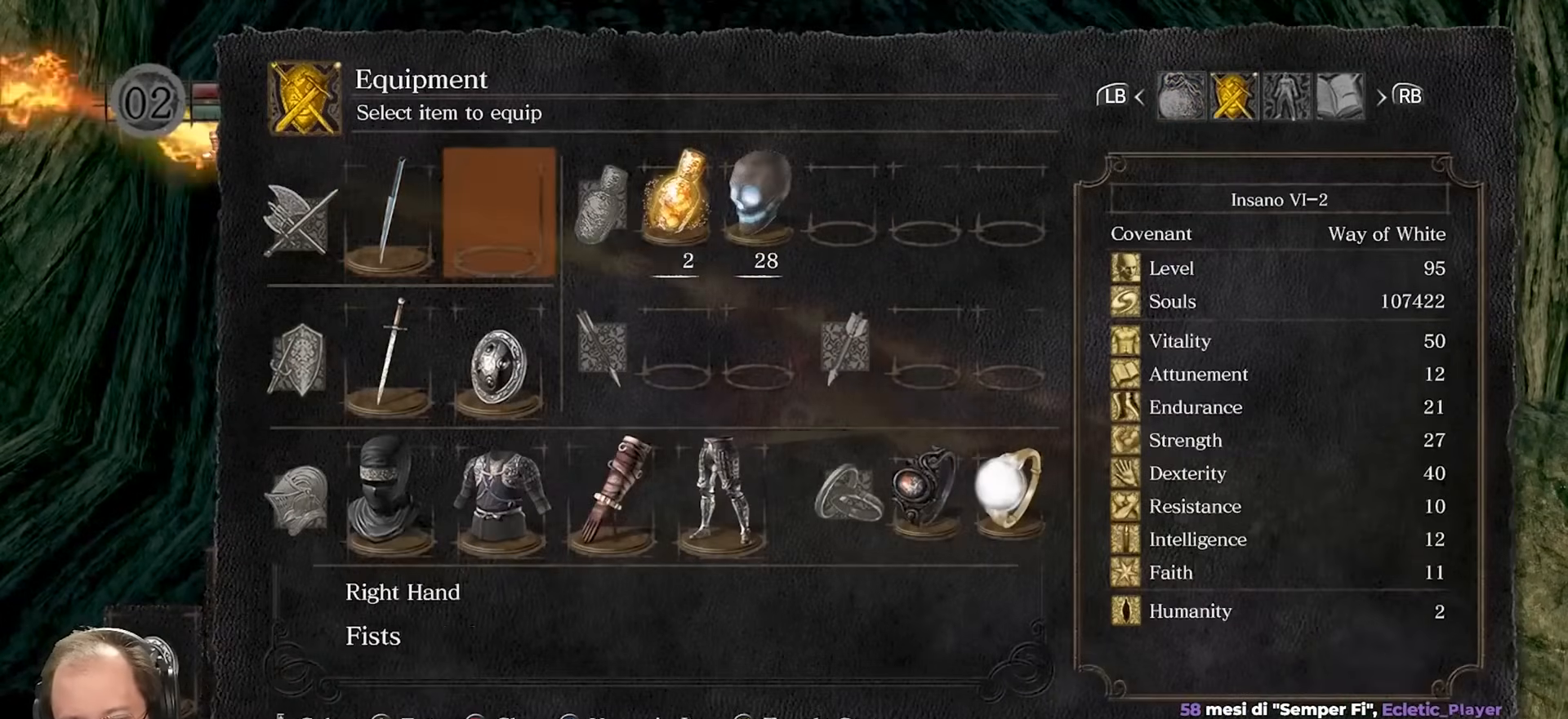
{"buttons": ["B"], "left_stick": "down", "right_stick": "center", "events": [[50, "DPAD_RIGHT", "up"], [150, "DPAD_RIGHT", "down"], [200, "DPAD_RIGHT", "up"], [300, "DPAD_RIGHT", "down"], [350, "DPAD_RIGHT", "up"], [450, "left_stick", "down"], [500, "B", "down"]]}
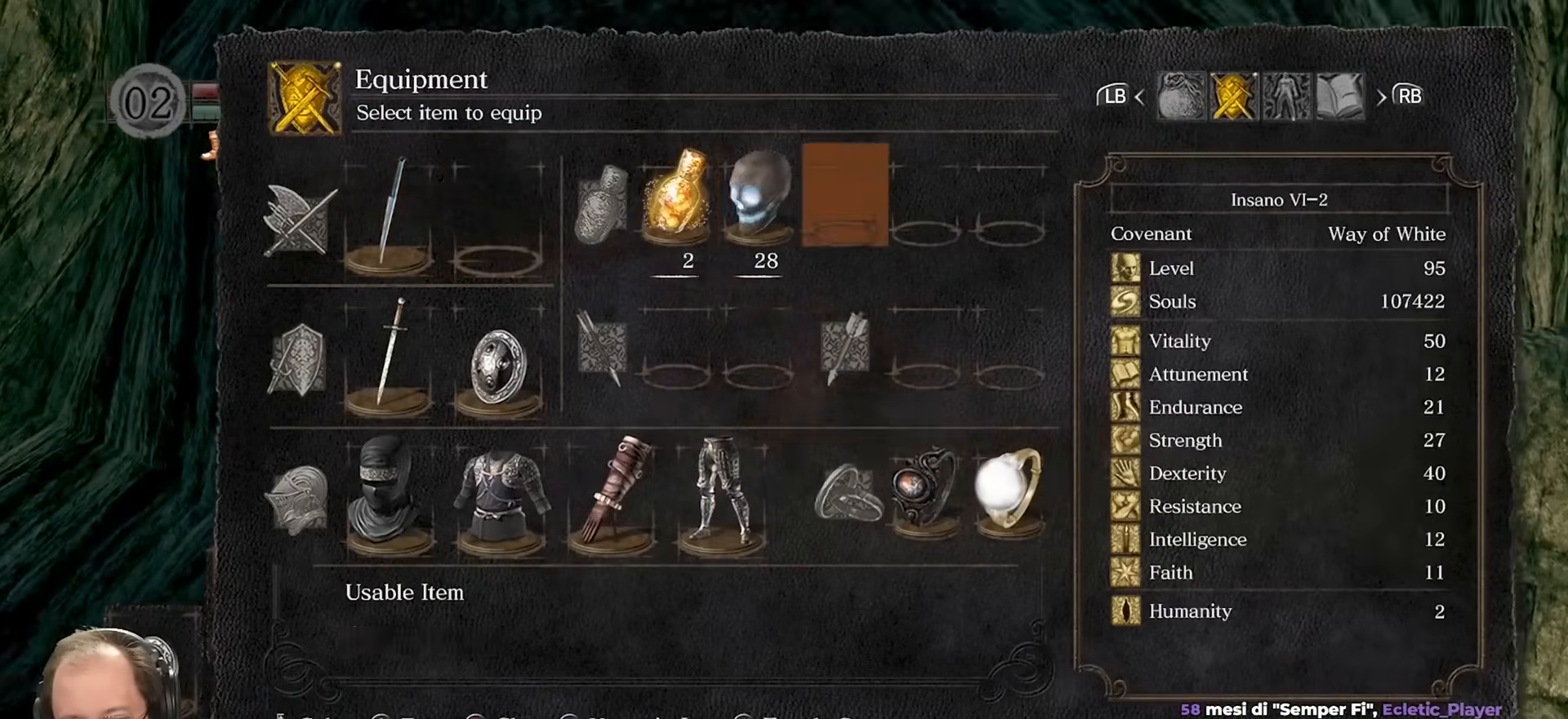
{"buttons": [], "left_stick": "center", "right_stick": "center", "events": [[17, "left_stick", "center"], [67, "B", "up"]]}
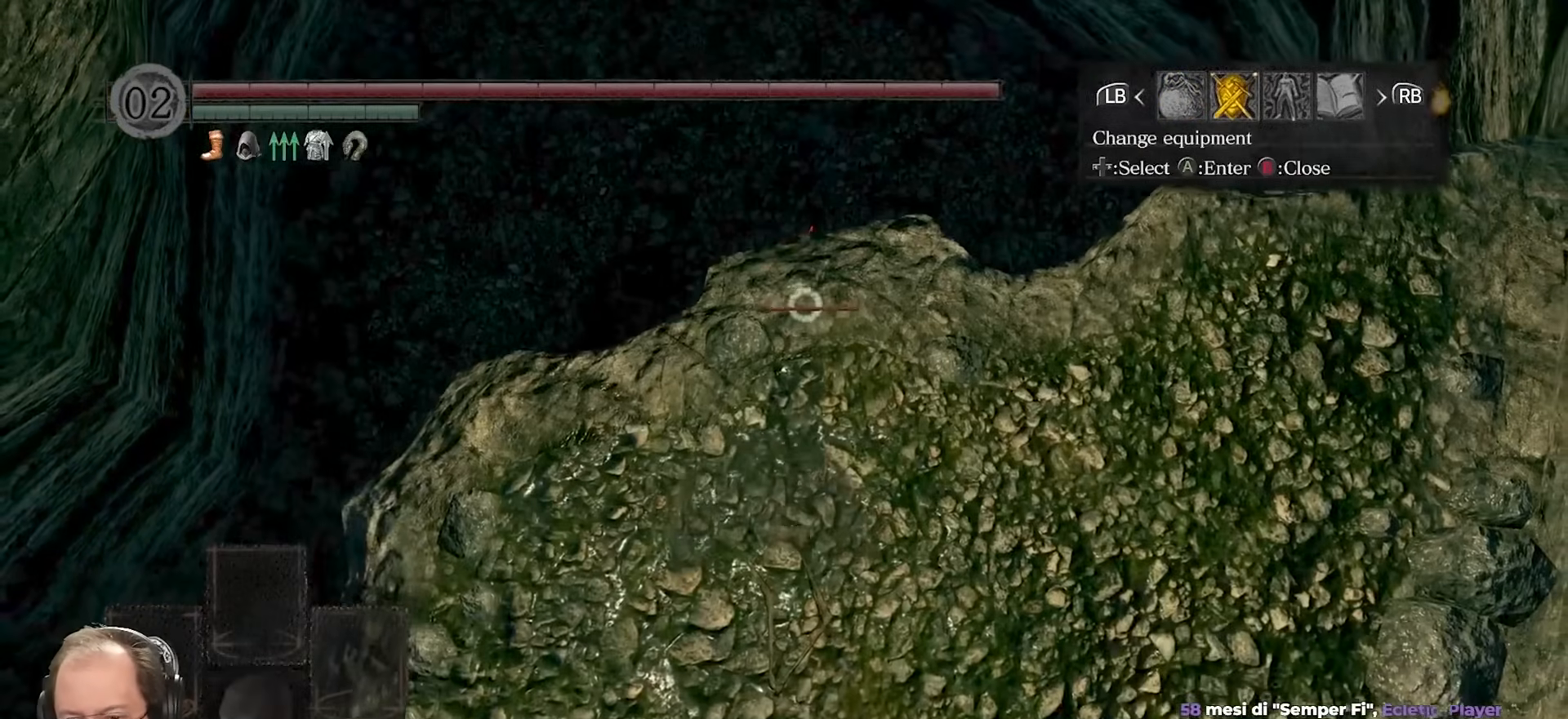
{"buttons": [], "left_stick": "center", "right_stick": "center", "events": [[33, "left_stick", "up"], [167, "left_stick", "center"]]}
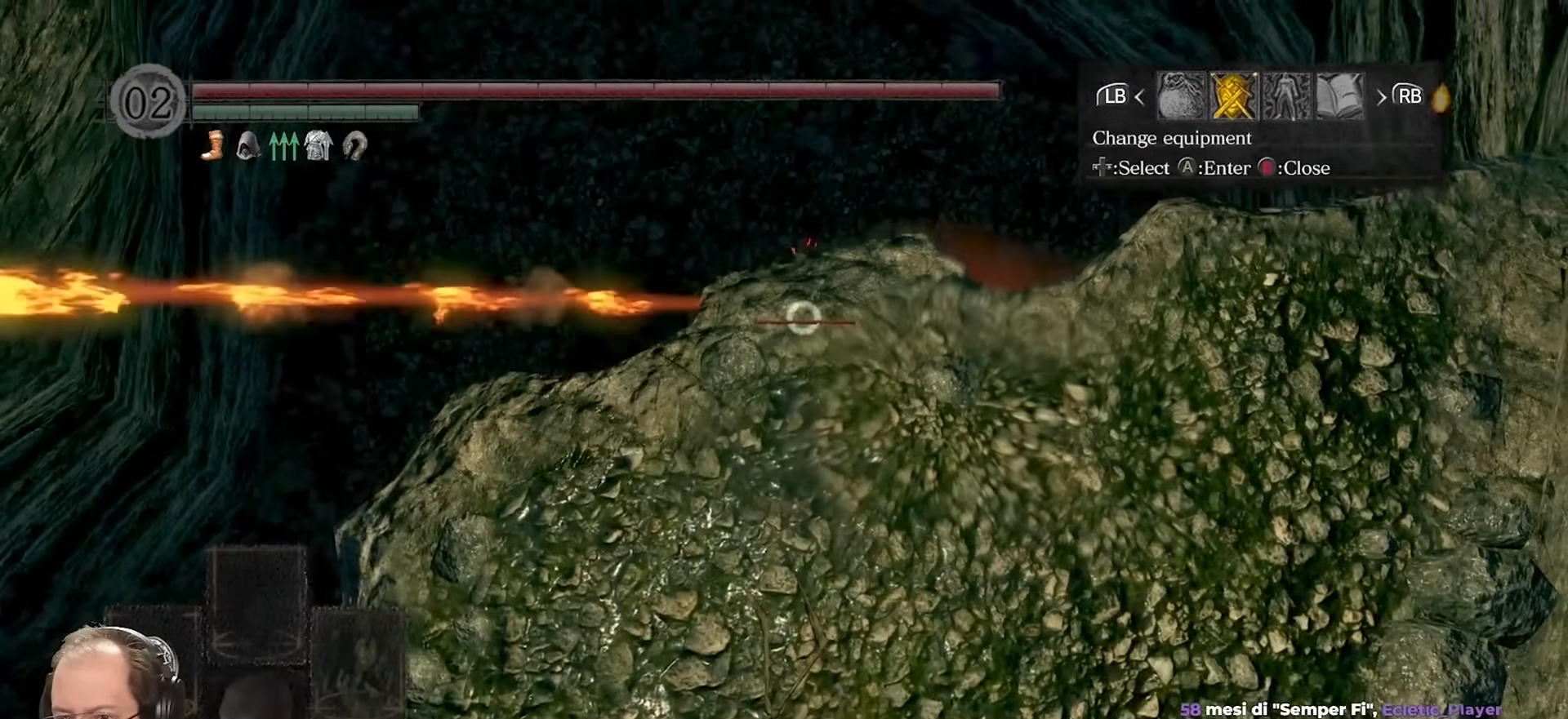
{"buttons": ["DPAD_UP"], "left_stick": "center", "right_stick": "center", "events": [[367, "A", "down"], [433, "A", "up"], [500, "DPAD_UP", "down"]]}
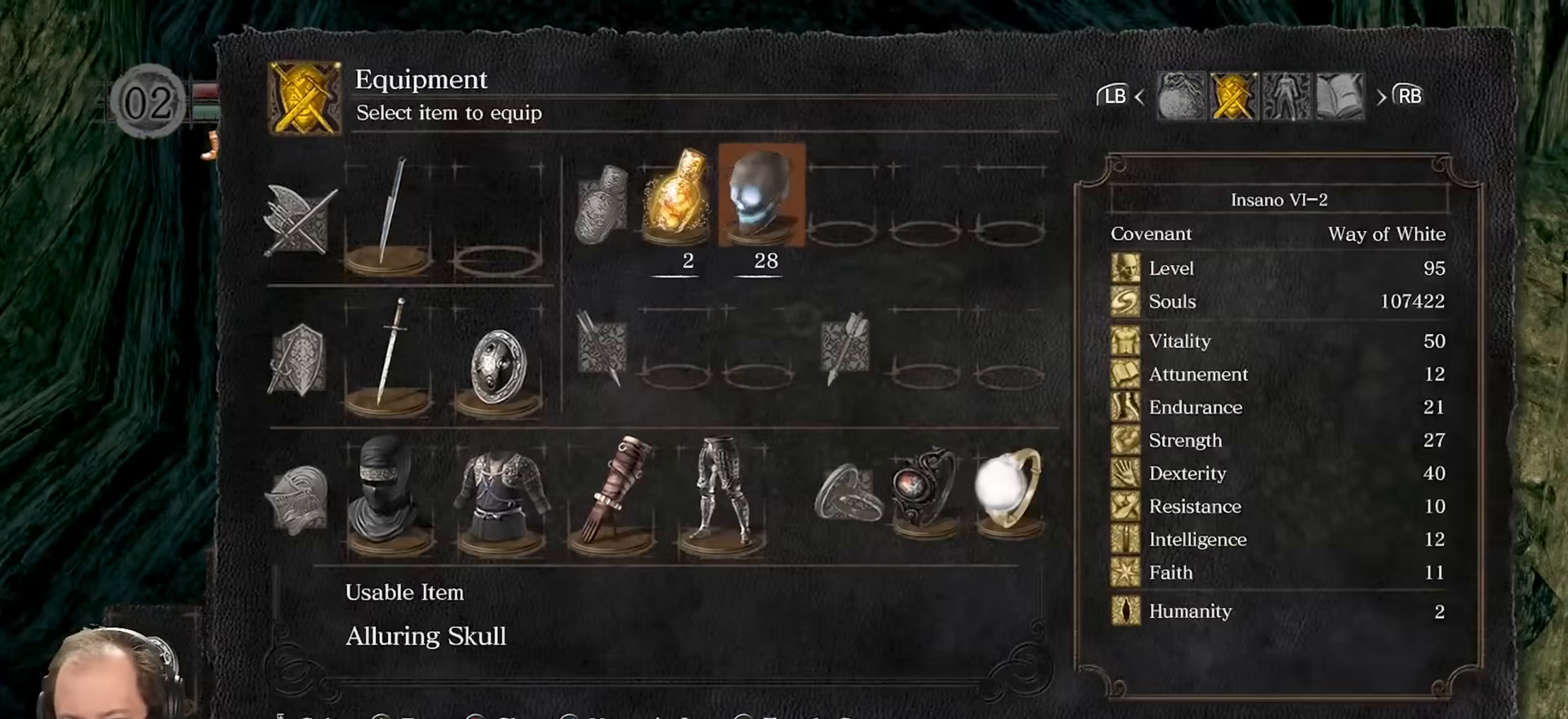
{"buttons": ["DPAD_DOWN"], "left_stick": "center", "right_stick": "center", "events": [[33, "DPAD_UP", "up"], [133, "DPAD_RIGHT", "down"], [217, "DPAD_RIGHT", "up"], [233, "A", "down"], [333, "A", "up"], [450, "DPAD_DOWN", "down"]]}
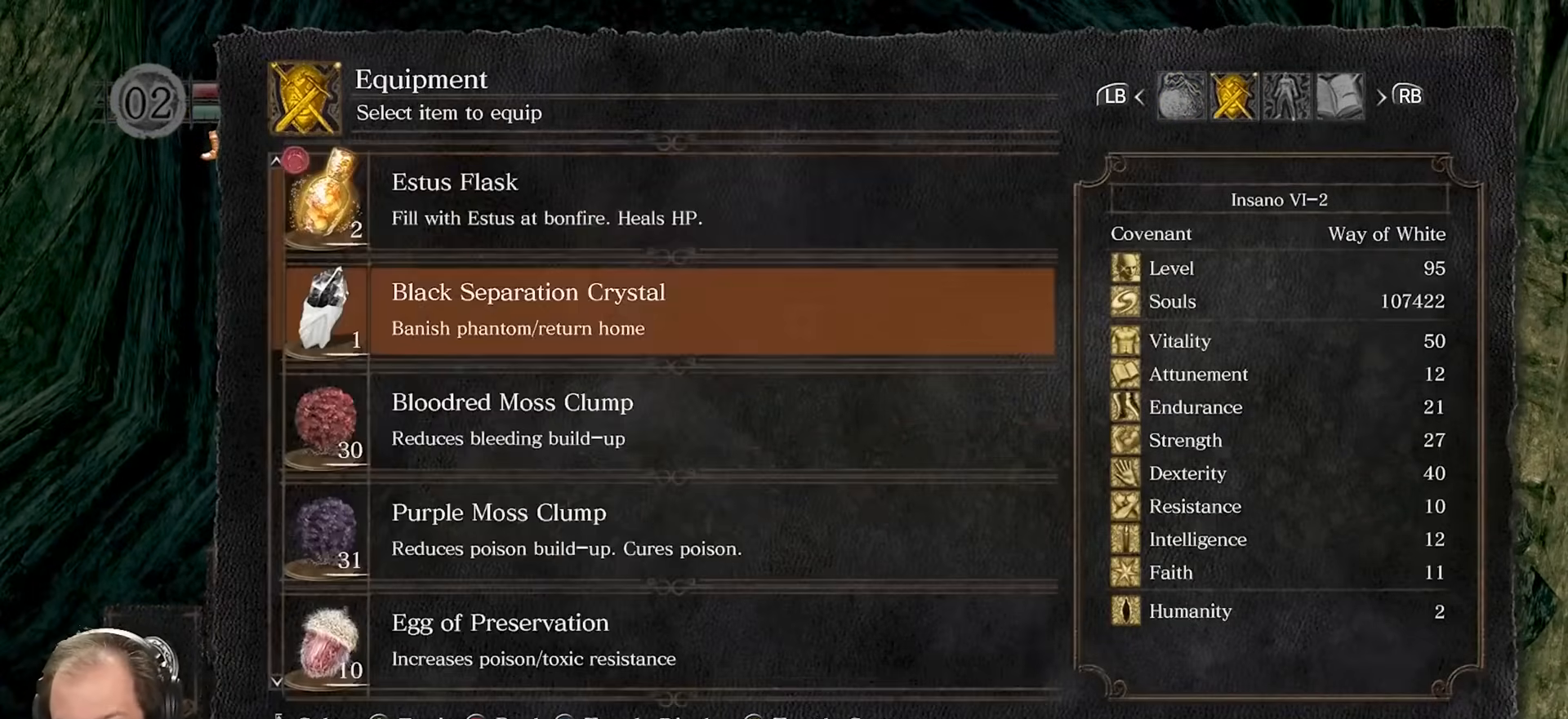
{"buttons": ["DPAD_DOWN"], "left_stick": "center", "right_stick": "center", "events": [[33, "DPAD_DOWN", "up"], [100, "DPAD_DOWN", "down"], [183, "DPAD_DOWN", "up"], [300, "DPAD_DOWN", "down"], [400, "DPAD_DOWN", "up"], [467, "DPAD_DOWN", "down"]]}
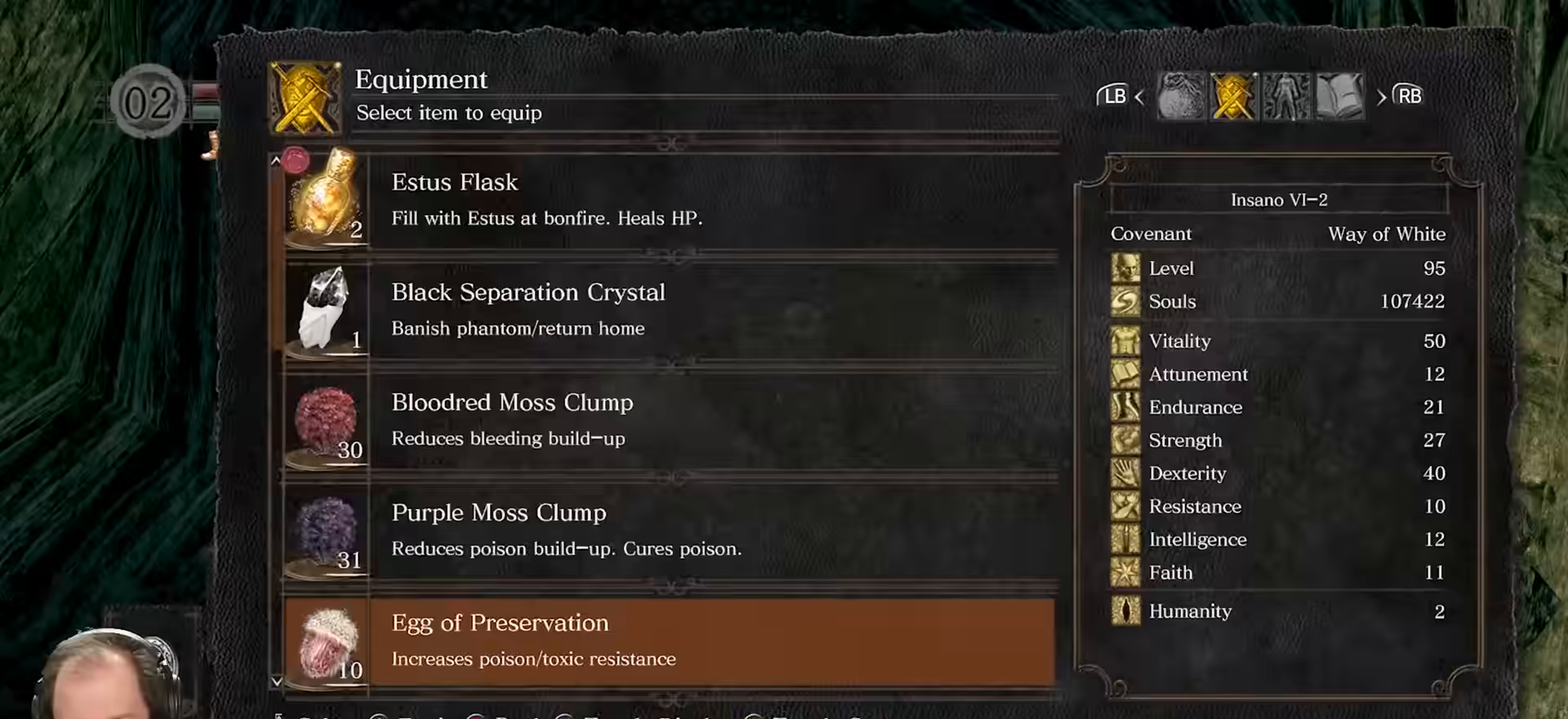
{"buttons": [], "left_stick": "center", "right_stick": "up-left", "events": [[33, "DPAD_DOWN", "up"], [117, "DPAD_DOWN", "down"], [200, "DPAD_DOWN", "up"], [267, "DPAD_DOWN", "down"], [283, "DPAD_DOWN", "up"], [283, "right_stick", "up-left"]]}
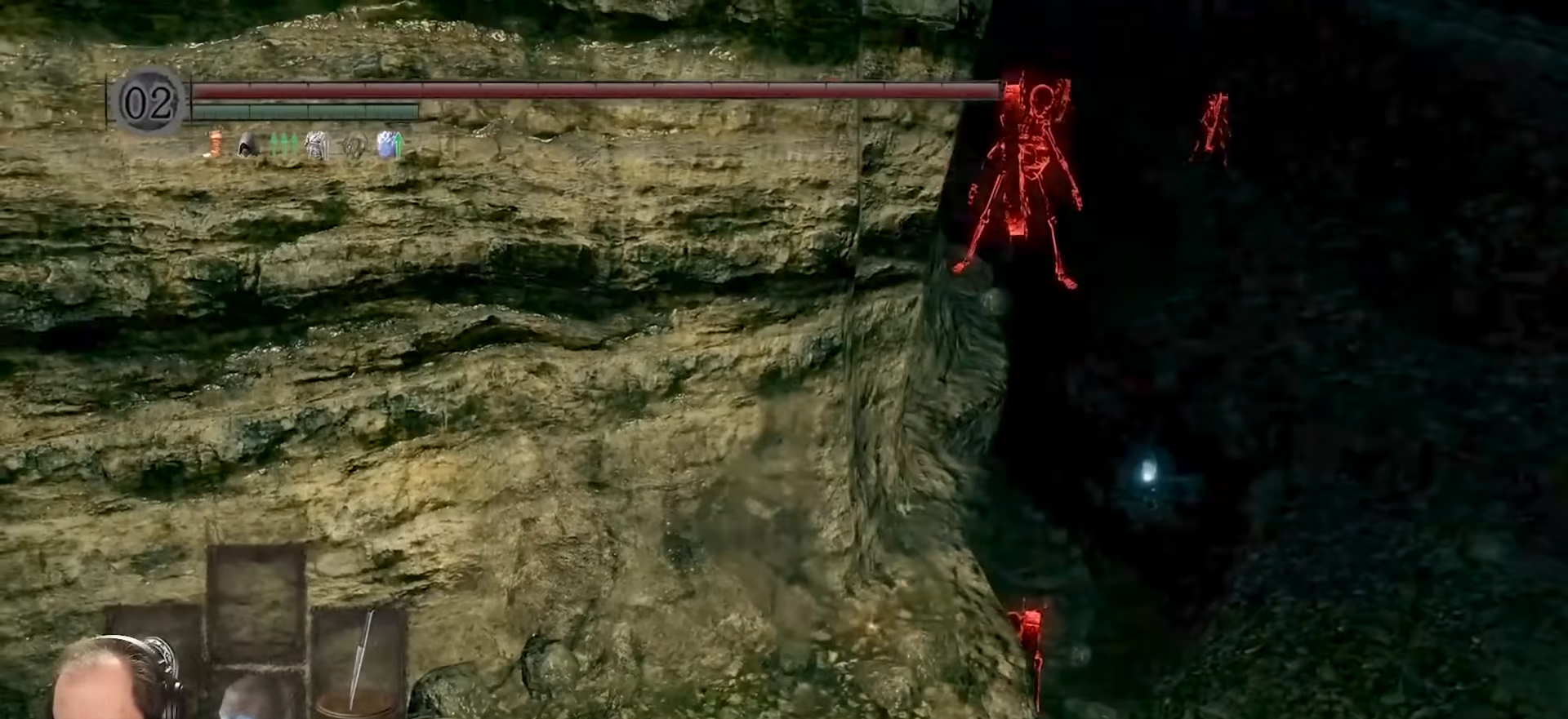
{"buttons": [], "left_stick": "center", "right_stick": "center", "events": [[333, "right_stick", "center"]]}
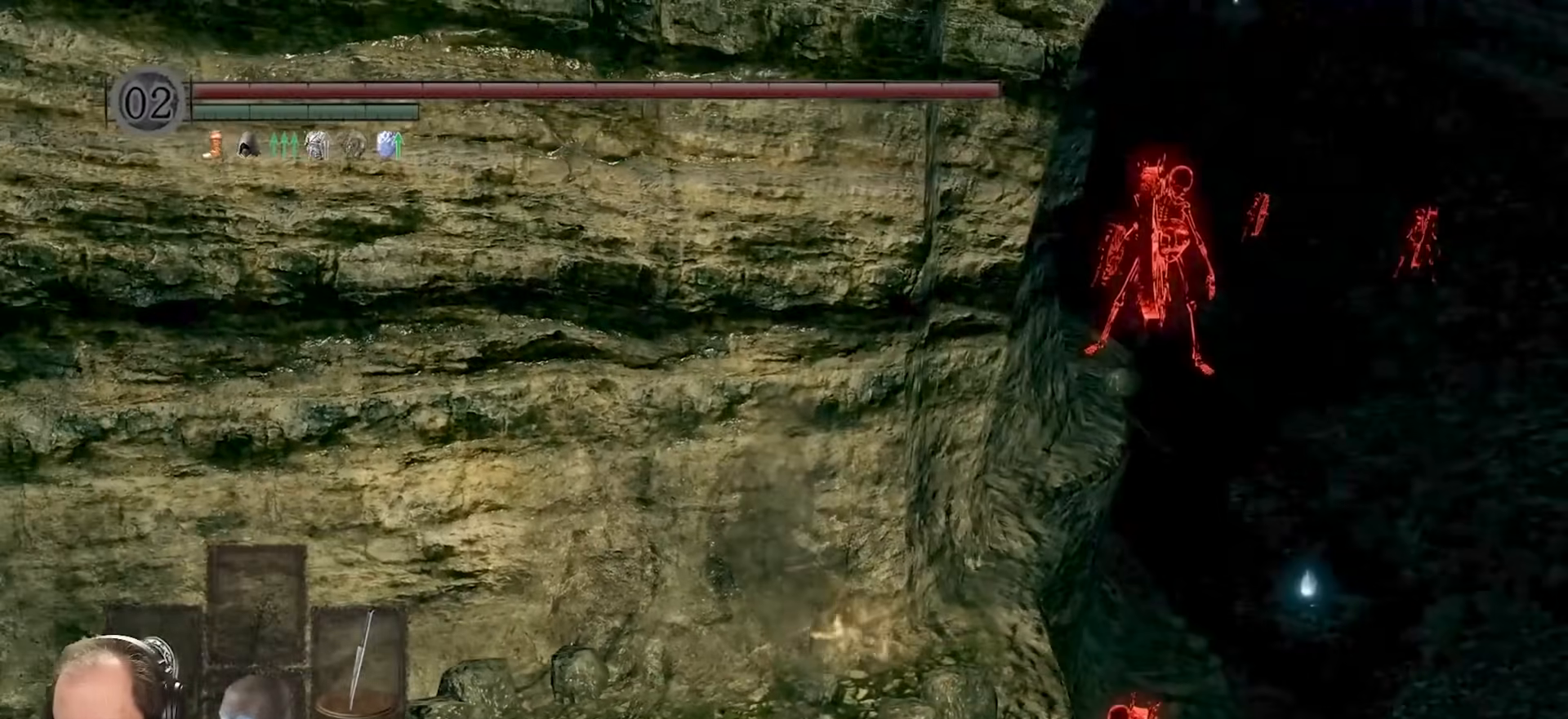
{"buttons": [], "left_stick": "center", "right_stick": "up-left", "events": [[317, "right_stick", "up-left"]]}
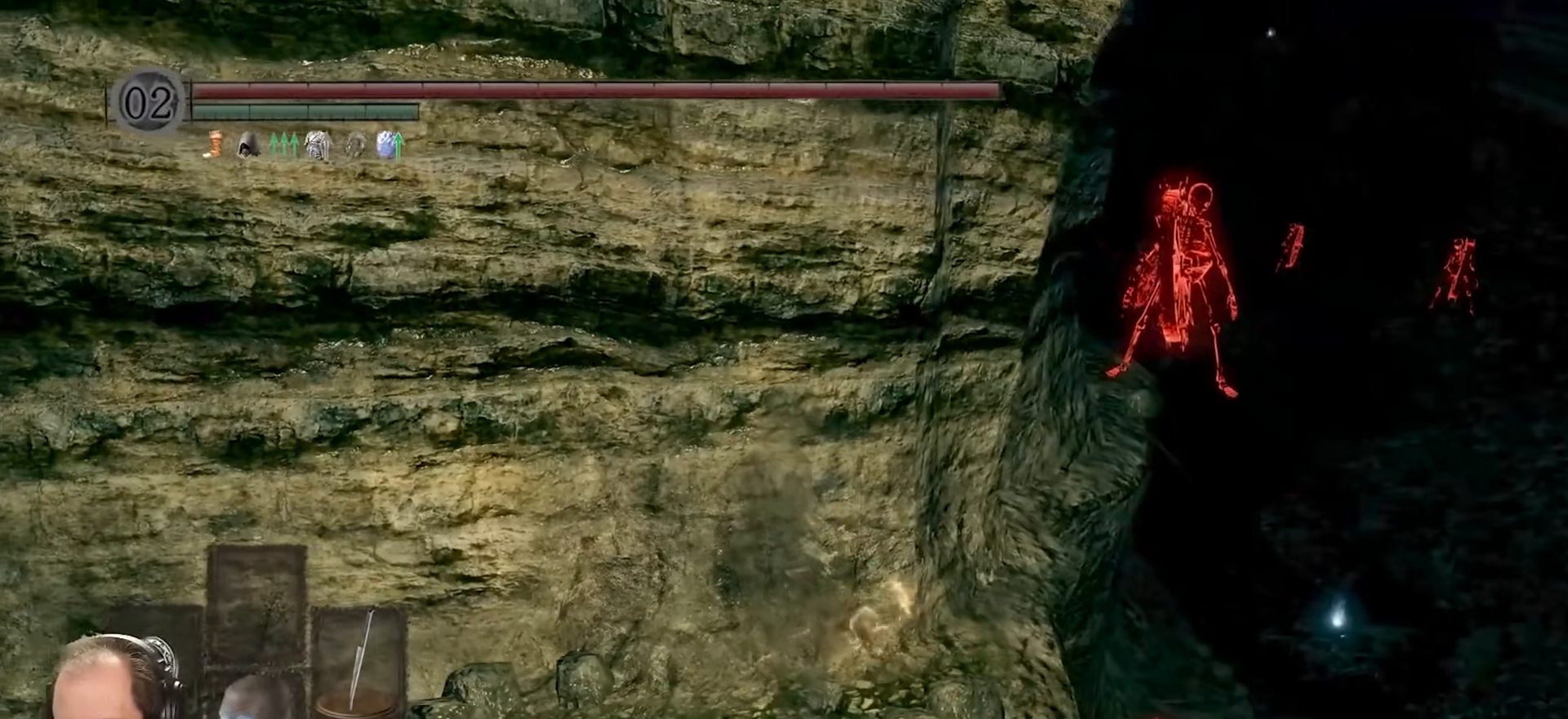
{"buttons": [], "left_stick": "center", "right_stick": "center", "events": [[117, "right_stick", "center"]]}
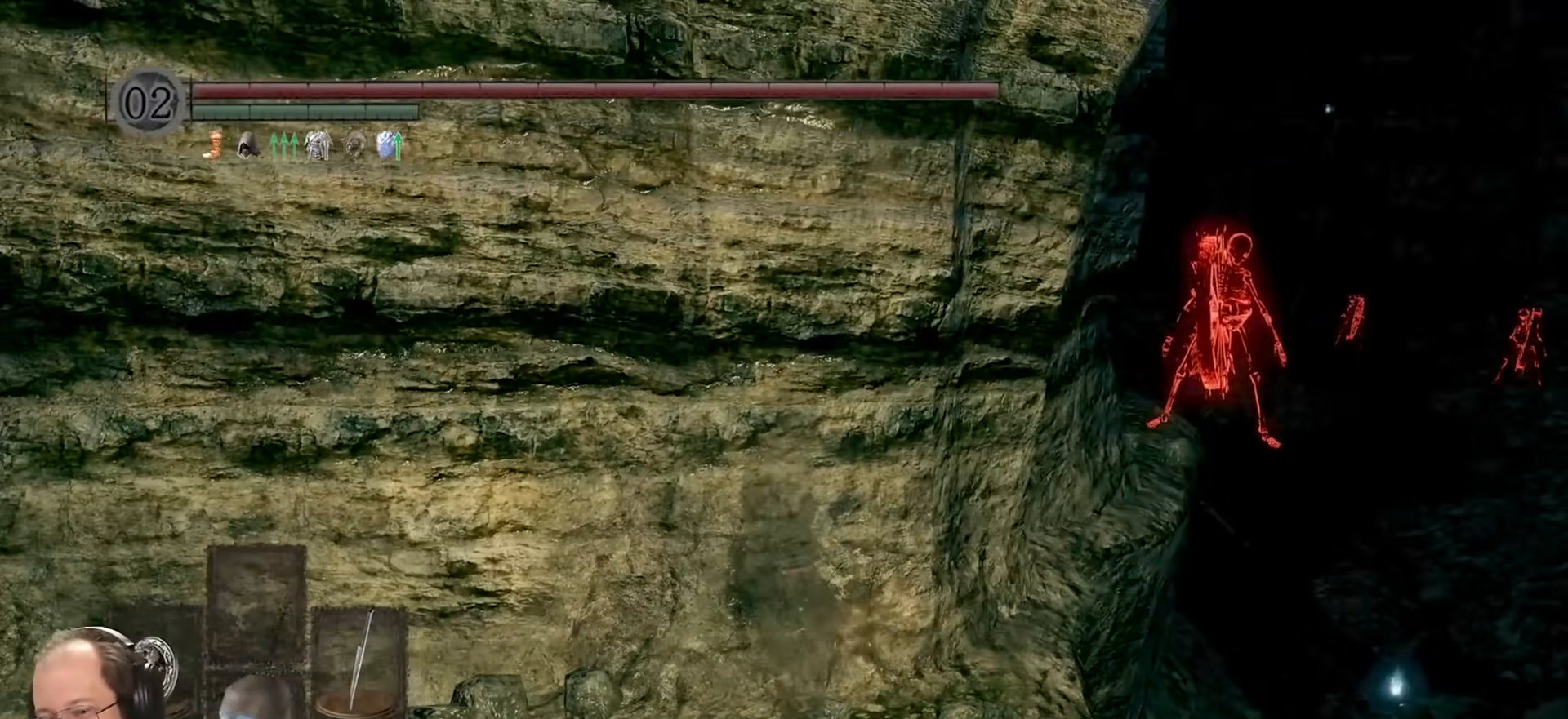
{"buttons": [], "left_stick": "center", "right_stick": "down-left", "events": [[33, "right_stick", "up"], [167, "right_stick", "center"], [217, "right_stick", "down"], [300, "right_stick", "center"], [433, "right_stick", "down-left"]]}
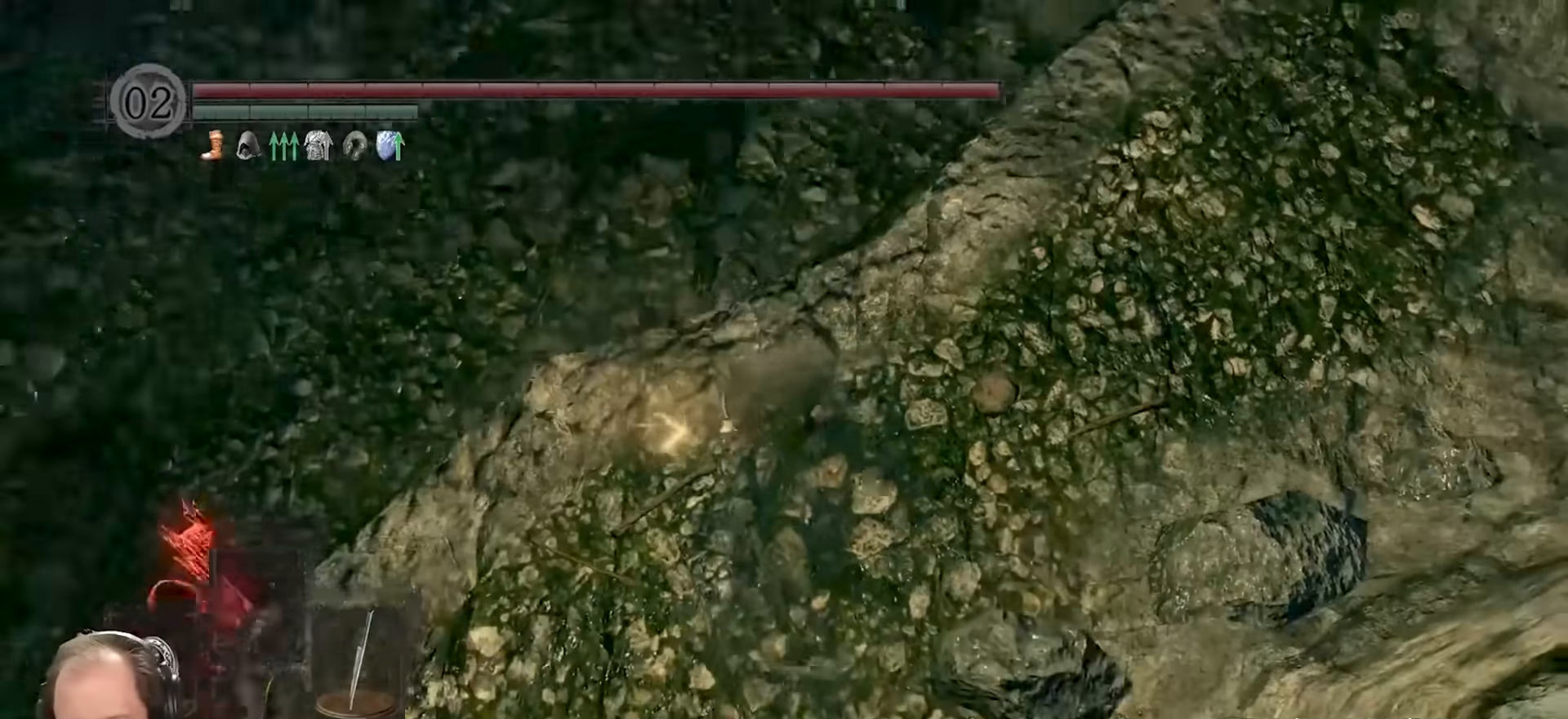
{"buttons": [], "left_stick": "center", "right_stick": "center", "events": [[83, "right_stick", "center"]]}
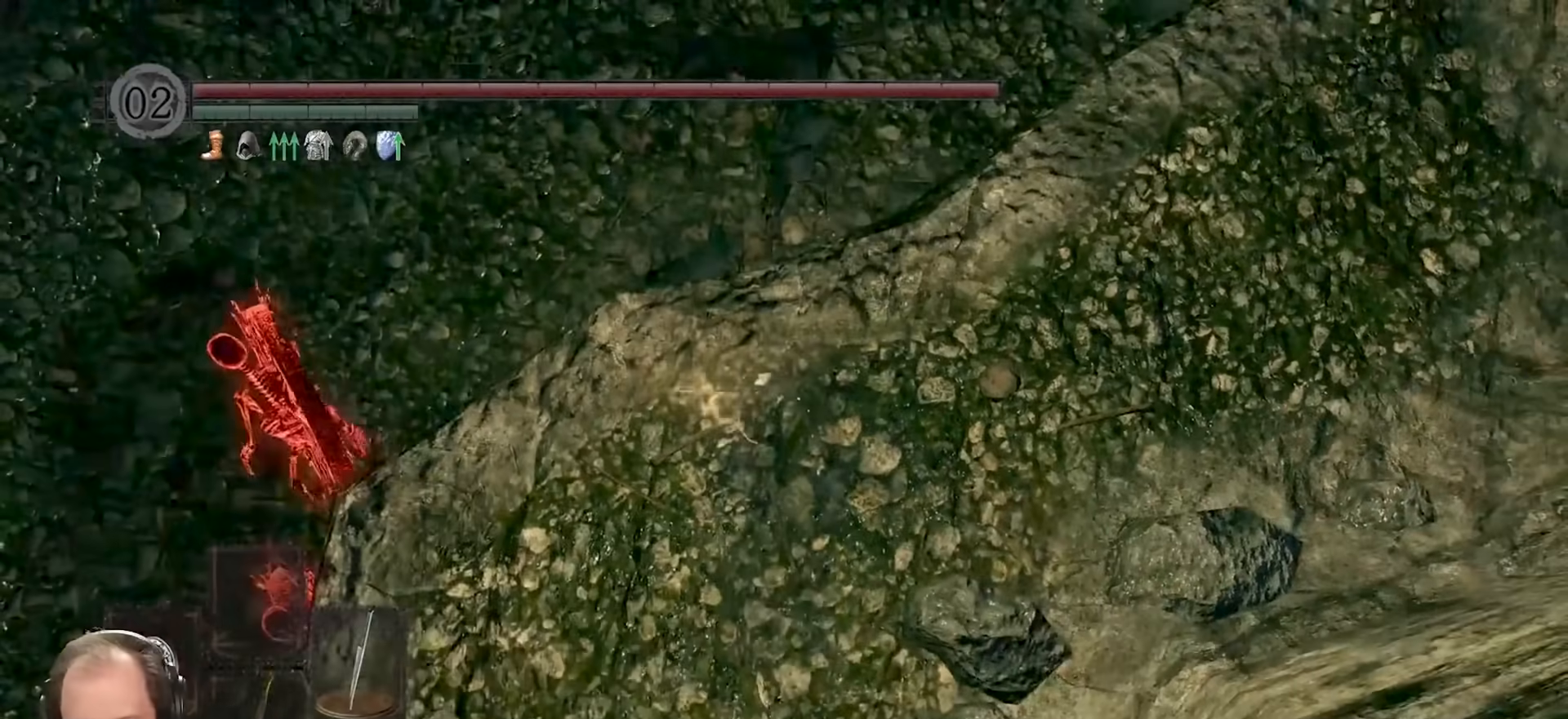
{"buttons": ["B", "L1"], "left_stick": "up", "right_stick": "center", "events": [[250, "B", "down"], [250, "L1", "down"], [250, "left_stick", "up"]]}
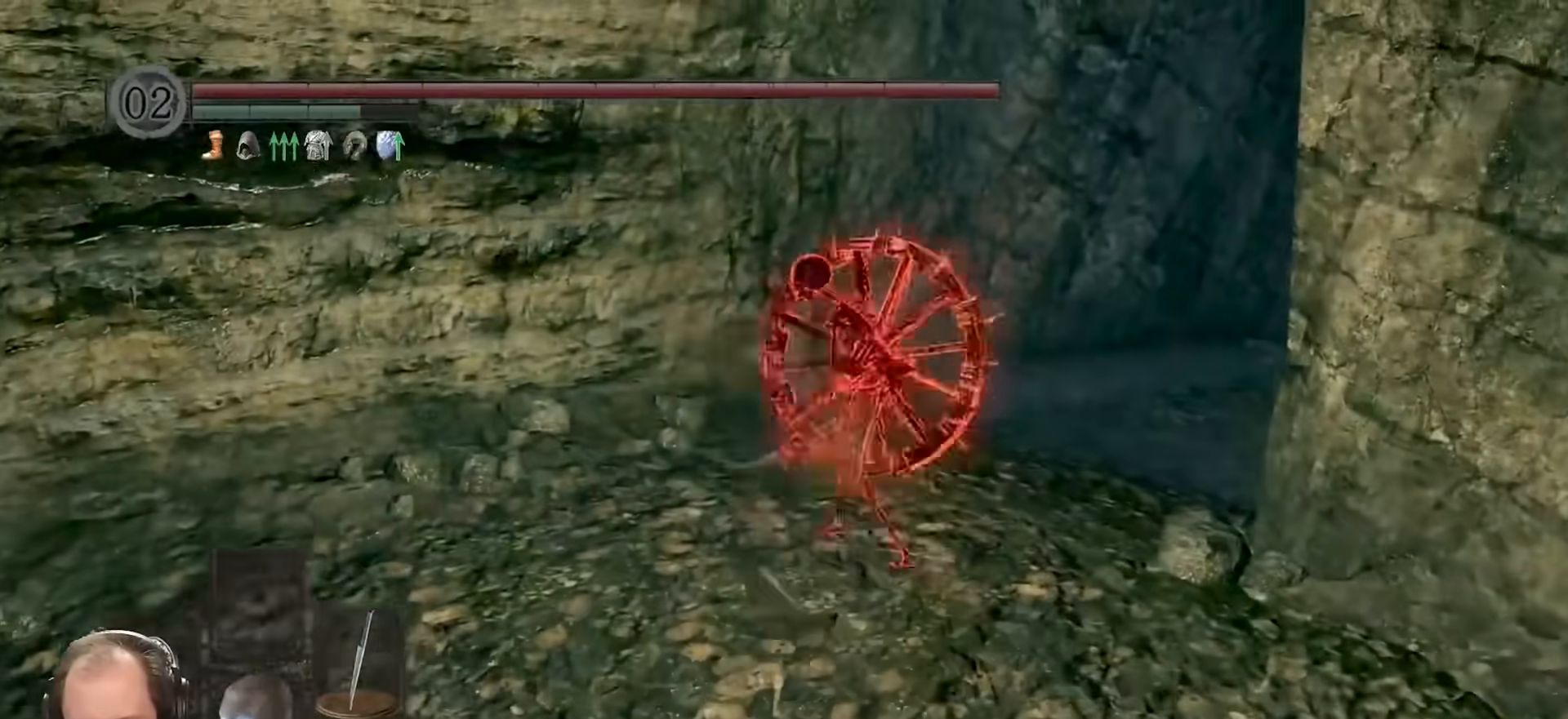
{"buttons": ["B", "L1"], "left_stick": "up", "right_stick": "down-right", "events": [[183, "right_stick", "right"], [383, "right_stick", "center"], [483, "right_stick", "down-right"]]}
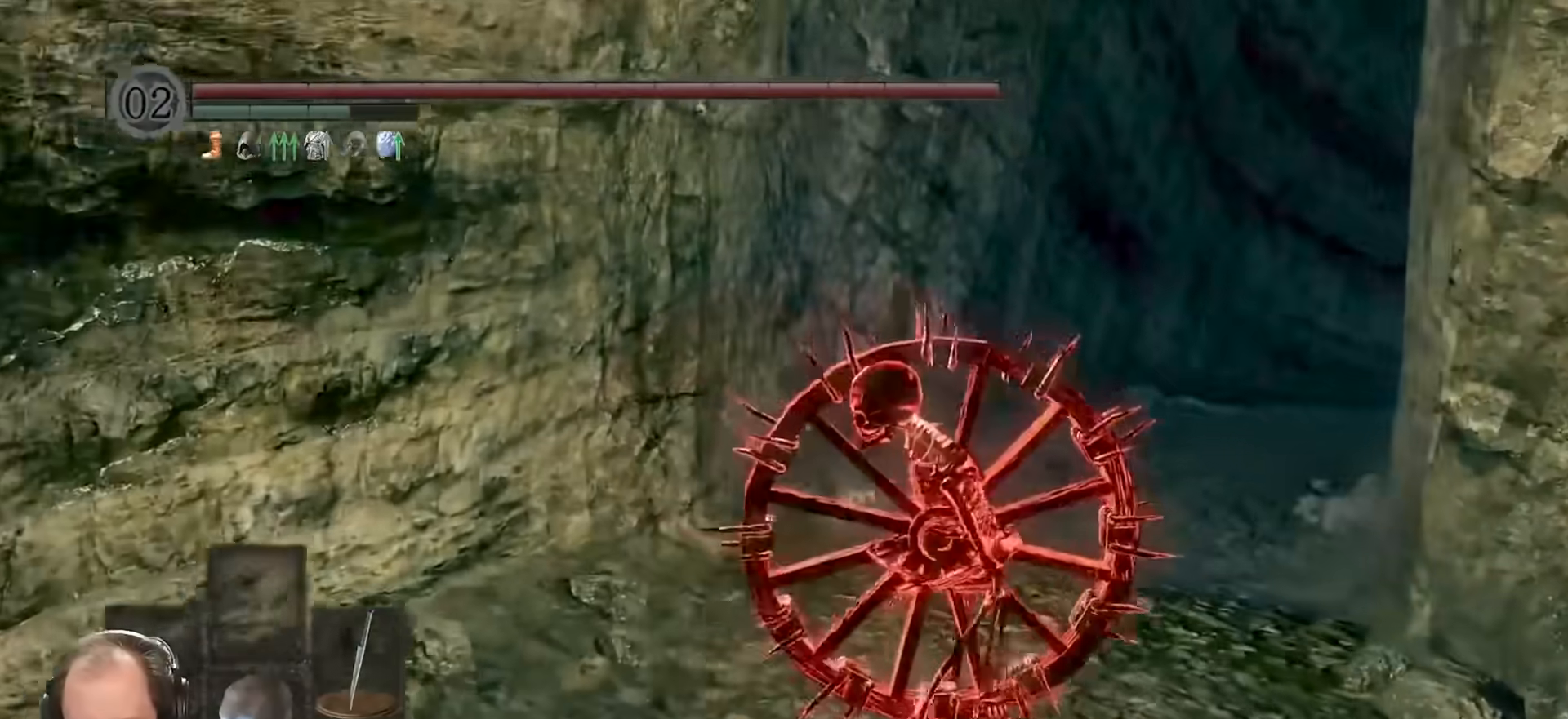
{"buttons": [], "left_stick": "up", "right_stick": "center", "events": [[150, "B", "up"], [150, "L1", "up"], [150, "right_stick", "center"], [333, "right_stick", "up"], [500, "right_stick", "center"]]}
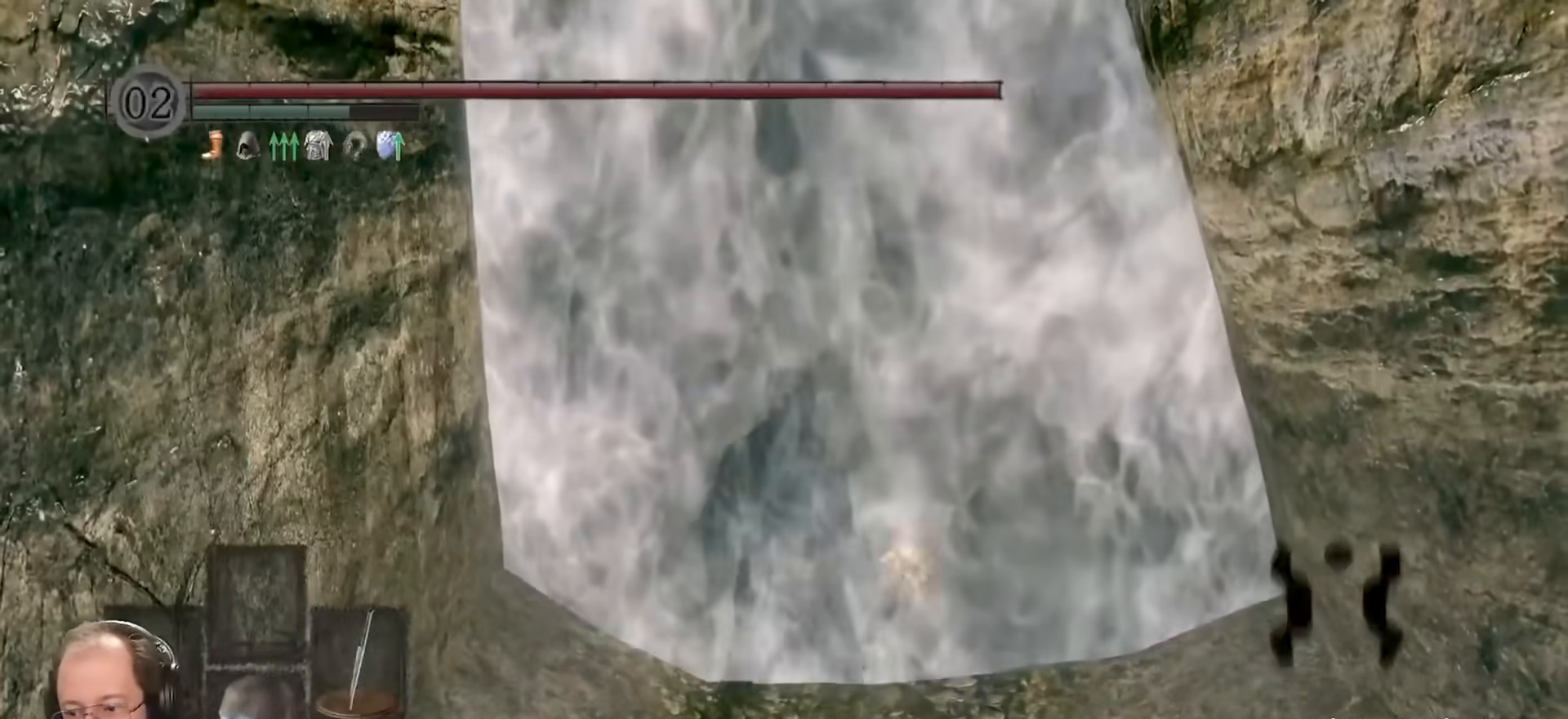
{"buttons": [], "left_stick": "up", "right_stick": "center", "events": []}